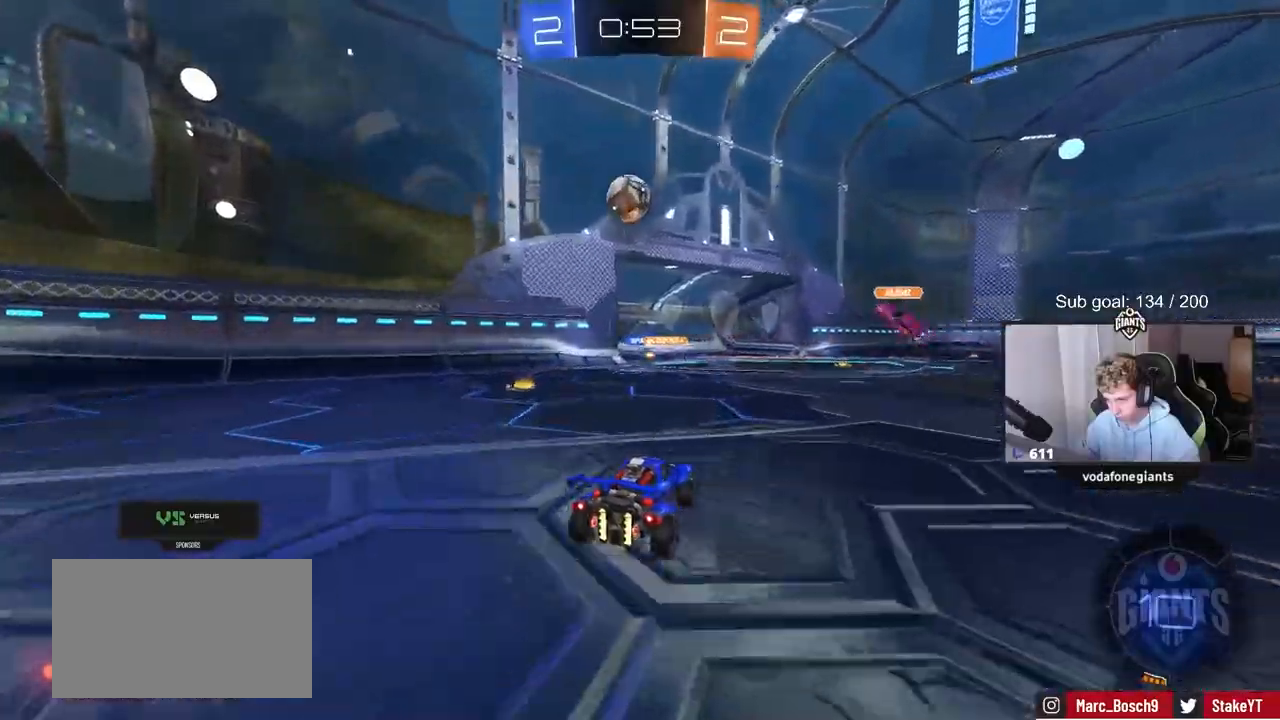
Gameplay with keyboard and mouse; each line is a JSON object with the keys and mouse buttons held at the frame after it. "events" lists presses ("down") and releases ("up") of "1", "2", "3", "4", "5", "a", "alt", "c", "caps_lock", "ctrl", "d", "e", "f", "g", "q", "r", "s", "shift", "space", "t", "tab", "v", "w", "x", "z", "mouse_left", "mouse_wheel" and "mouse_right" between this image and that frame as [ms after this image, input, new state], when the widget could be followed in between. "mouse_left", "mouse_wheel", "mouse_right" = the "left", "wheel", "right" buttons of the "mouse" list. No other keys are recorded. "wheel" means that the mouse wheel is clicked or scrolled. "mouse_move" is the direction in which the mouse moves at that frame (one of eight, or "still"), when it could be read.
{"keys": ["w"], "mouse": [], "mouse_move": "still", "events": [[133, "d", "up"]]}
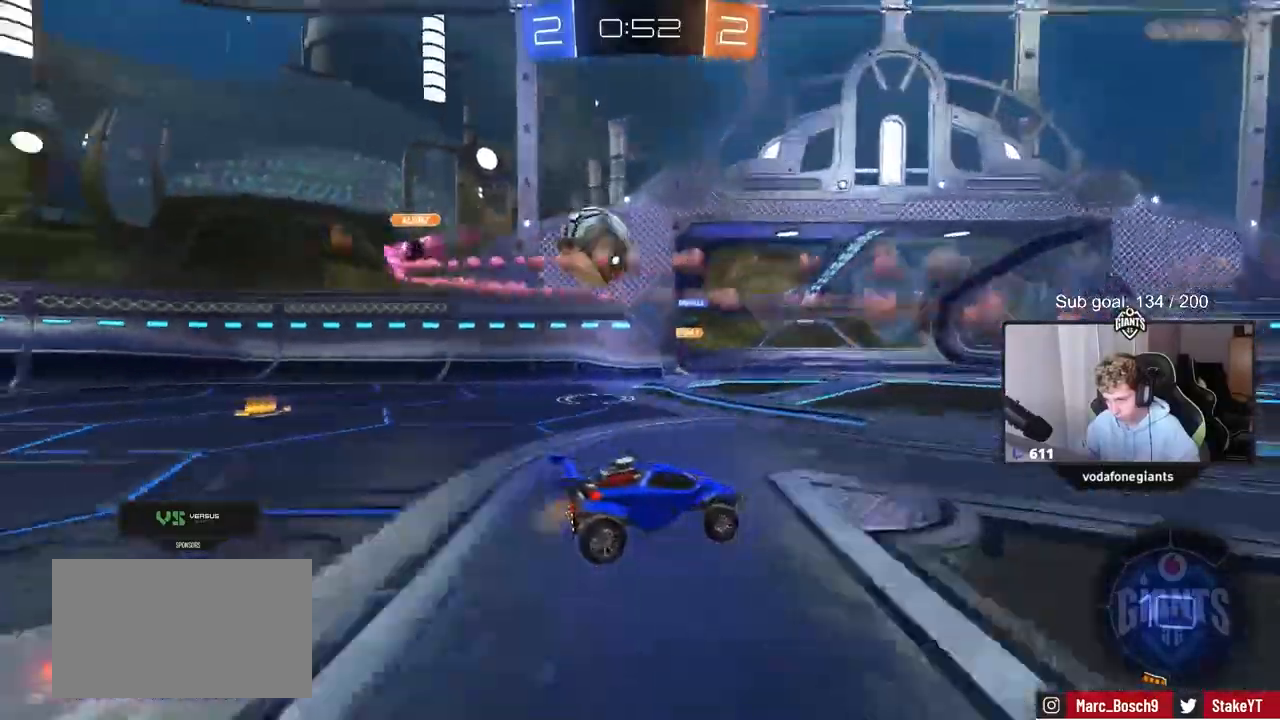
{"keys": ["a"], "mouse": [], "mouse_move": "still", "events": [[117, "a", "down"], [150, "w", "up"], [300, "a", "up"], [483, "a", "down"]]}
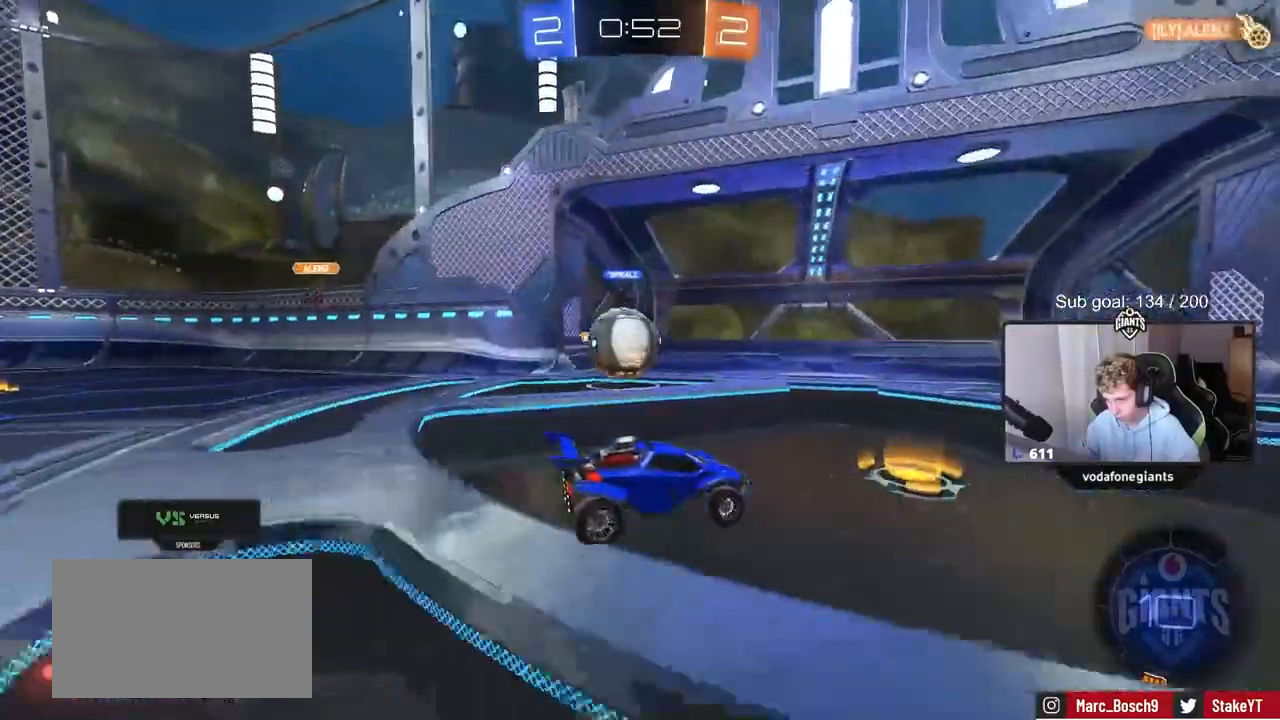
{"keys": ["d", "s"], "mouse": ["left", "right"], "mouse_move": "down", "events": [[83, "mouse_left", "down"], [83, "w", "down"], [450, "mouse_right", "down"], [450, "w", "up"], [500, "a", "up"], [500, "d", "down"], [500, "s", "down"]]}
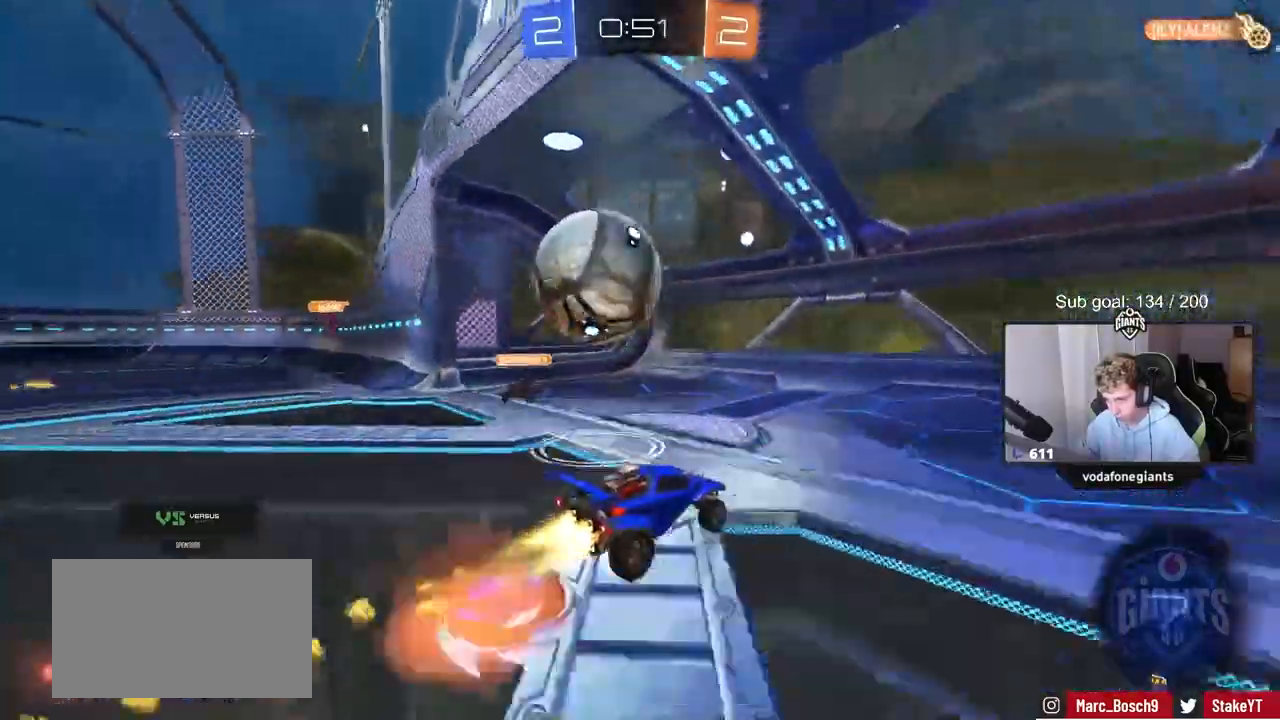
{"keys": ["a", "shift", "w"], "mouse": [], "mouse_move": "left", "events": [[50, "mouse_left", "up"], [83, "d", "up"], [83, "mouse_right", "up"], [150, "mouse_right", "down"], [283, "mouse_right", "up"], [383, "s", "up"], [383, "shift", "down"], [450, "w", "down"], [467, "a", "down"]]}
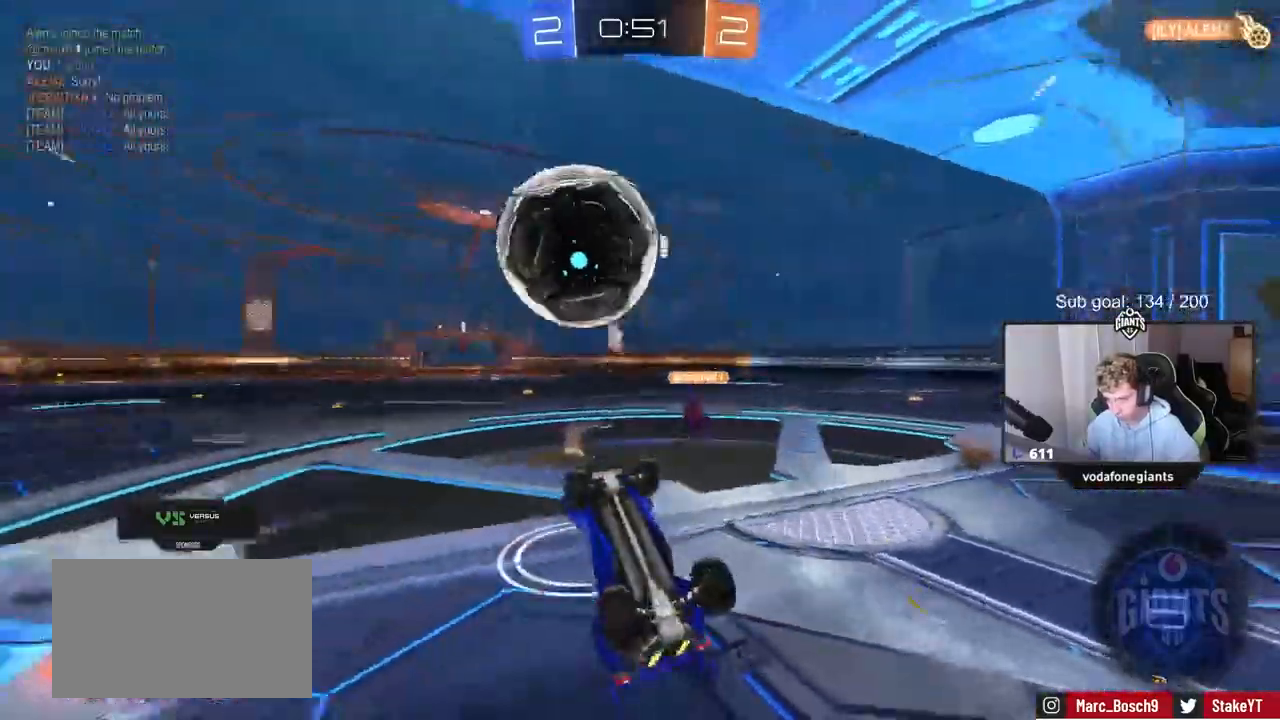
{"keys": ["a", "w"], "mouse": [], "mouse_move": "up", "events": [[433, "shift", "up"]]}
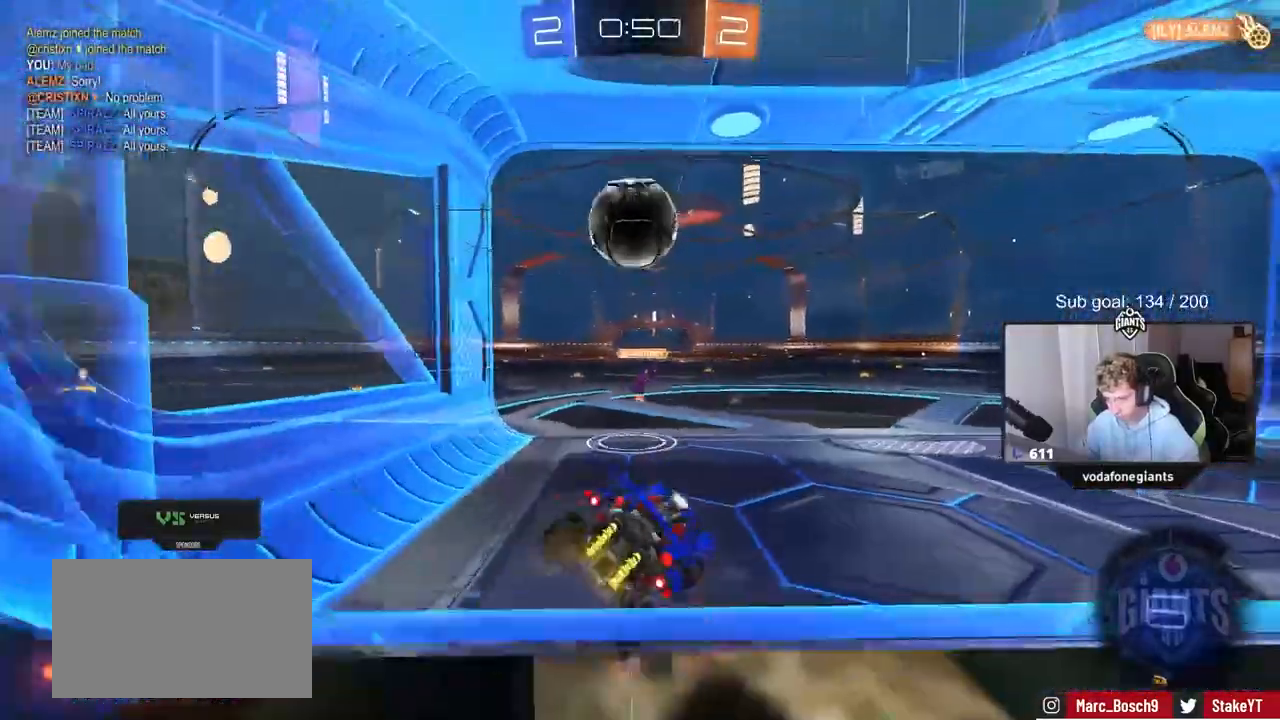
{"keys": ["w"], "mouse": [], "mouse_move": "still", "events": [[33, "a", "up"], [217, "a", "down"], [417, "a", "up"]]}
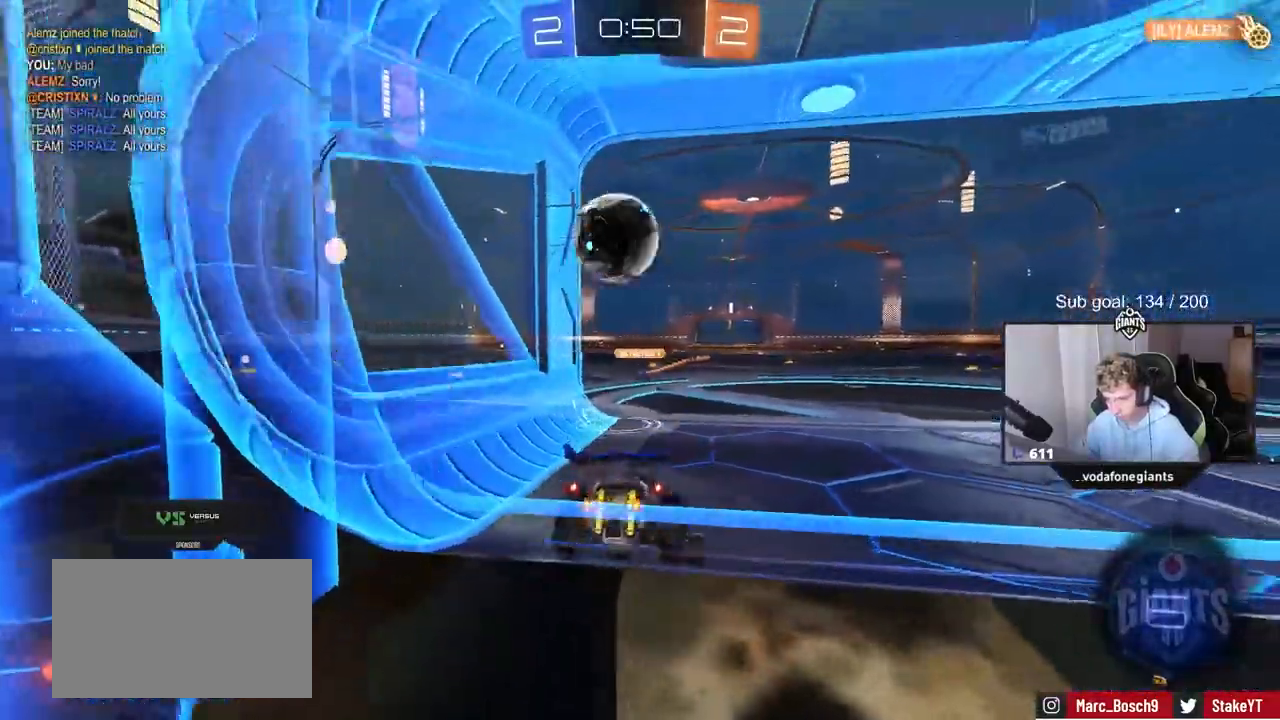
{"keys": ["w"], "mouse": ["right"], "events": [[133, "a", "down"], [283, "a", "up"], [333, "d", "down"], [383, "d", "up"], [383, "mouse_right", "down"]]}
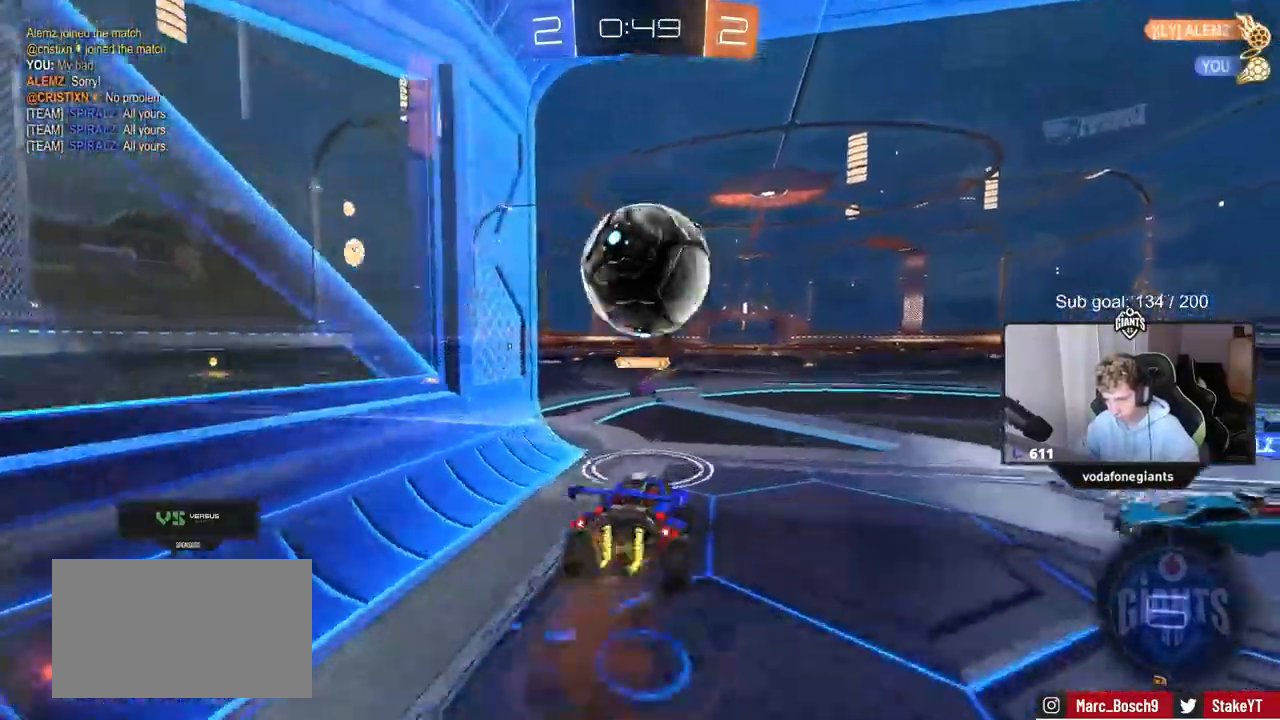
{"keys": ["w"], "mouse": [], "mouse_move": "up-right", "events": [[17, "mouse_right", "up"], [67, "mouse_right", "down"], [250, "mouse_right", "up"]]}
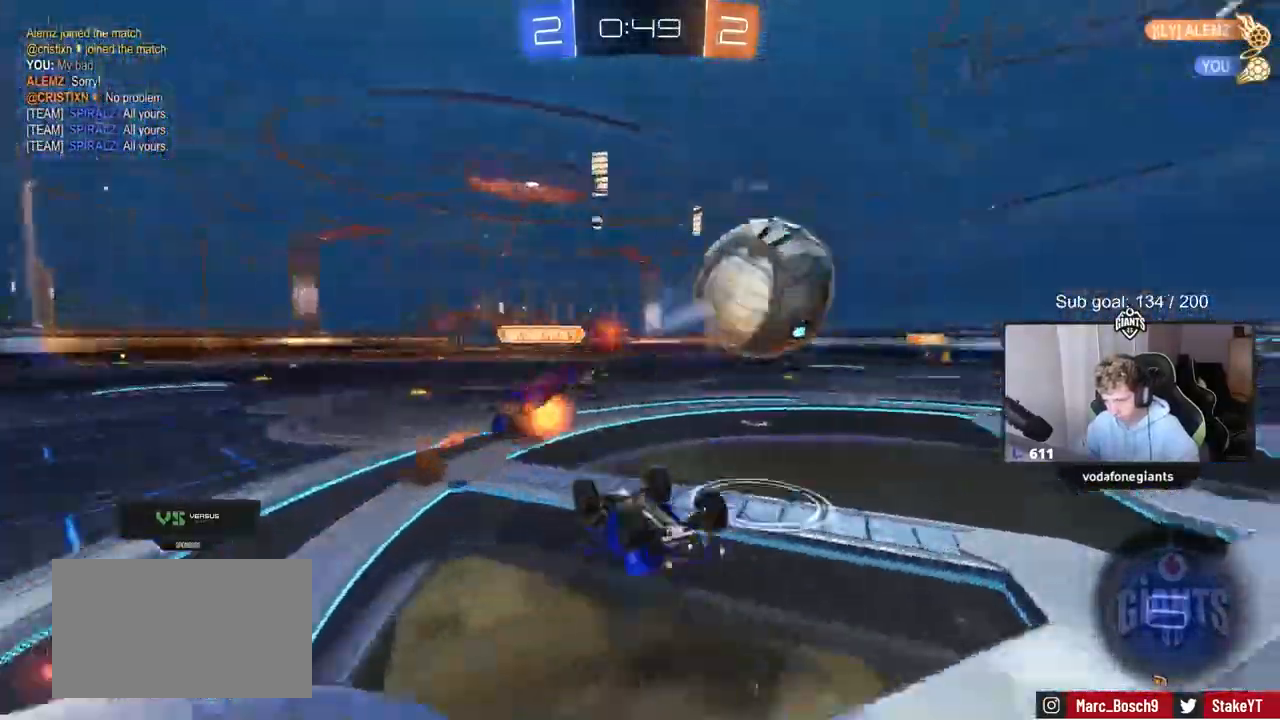
{"keys": ["a"], "mouse": [], "mouse_move": "up-right", "events": [[117, "d", "down"], [117, "w", "up"], [267, "d", "up"], [317, "a", "down"], [317, "w", "down"], [500, "w", "up"]]}
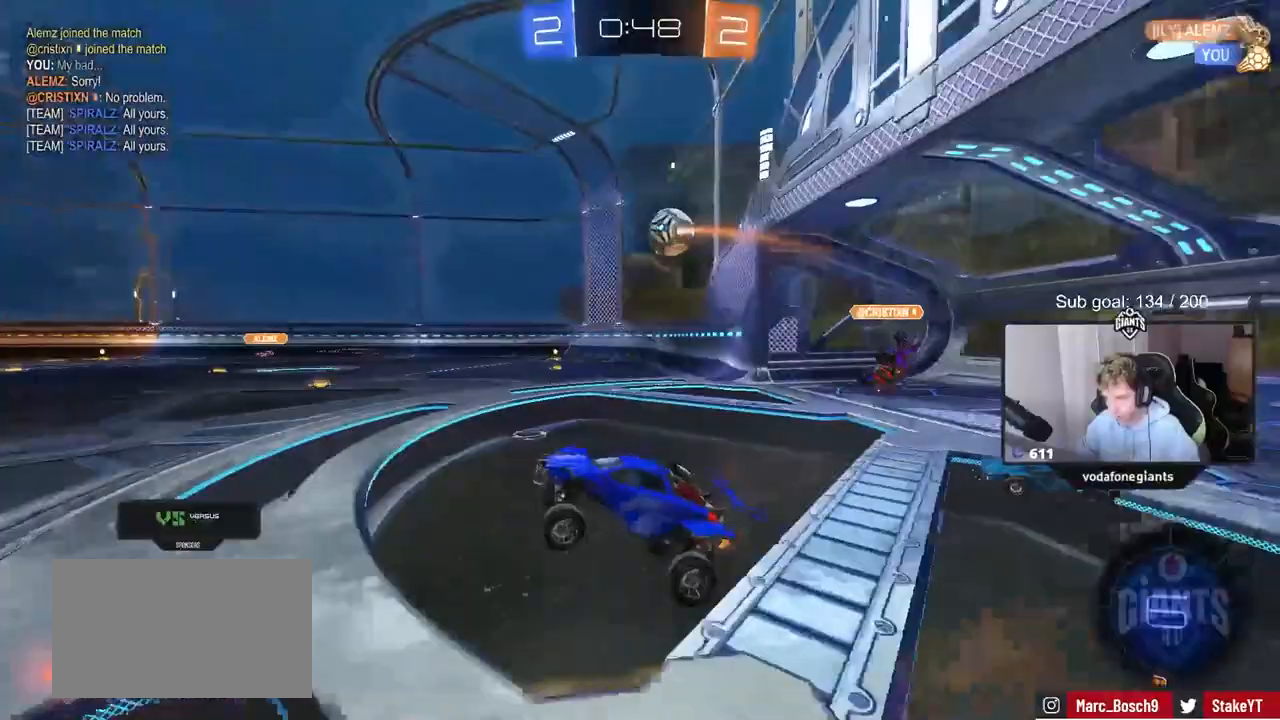
{"keys": ["a", "w"], "mouse": [], "mouse_move": "still", "events": [[100, "space", "down"], [150, "w", "down"], [283, "space", "up"]]}
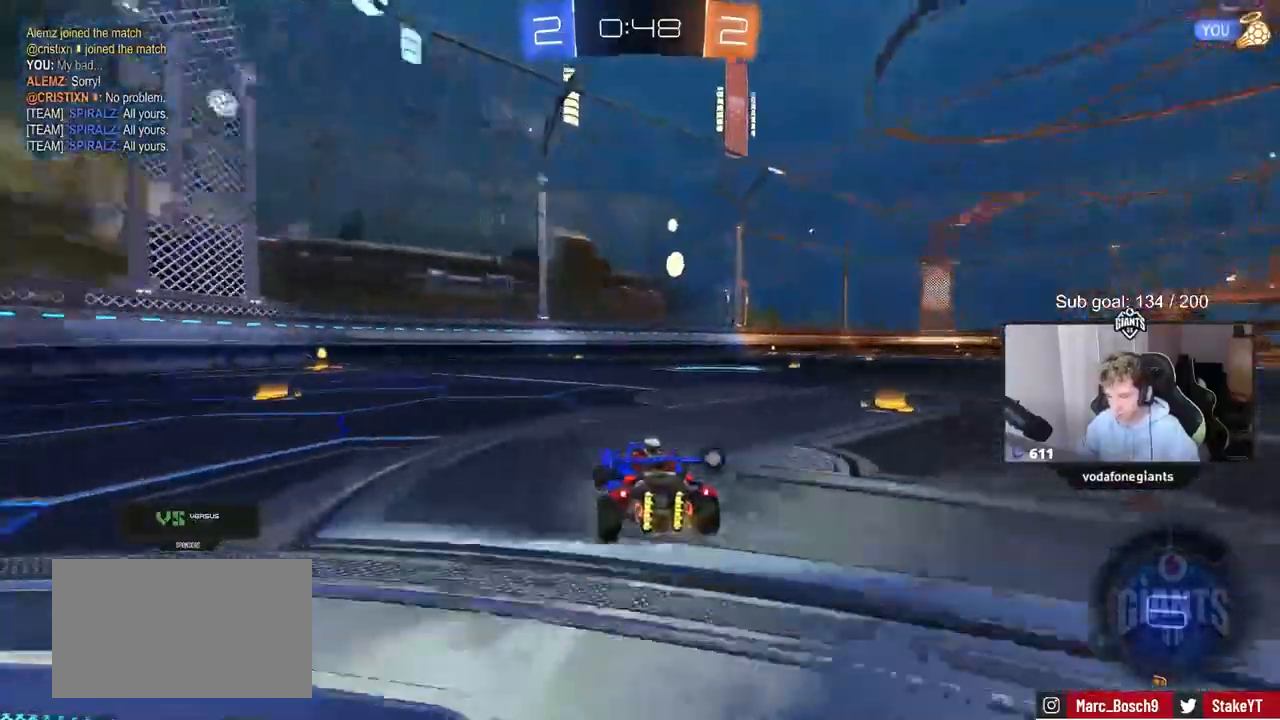
{"keys": ["a", "s", "shift"], "mouse": ["left"], "mouse_move": "still", "events": [[150, "mouse_right", "down"], [200, "shift", "down"], [250, "mouse_right", "up"], [300, "mouse_right", "down"], [383, "mouse_left", "down"], [383, "s", "down"], [383, "w", "up"], [483, "mouse_right", "up"]]}
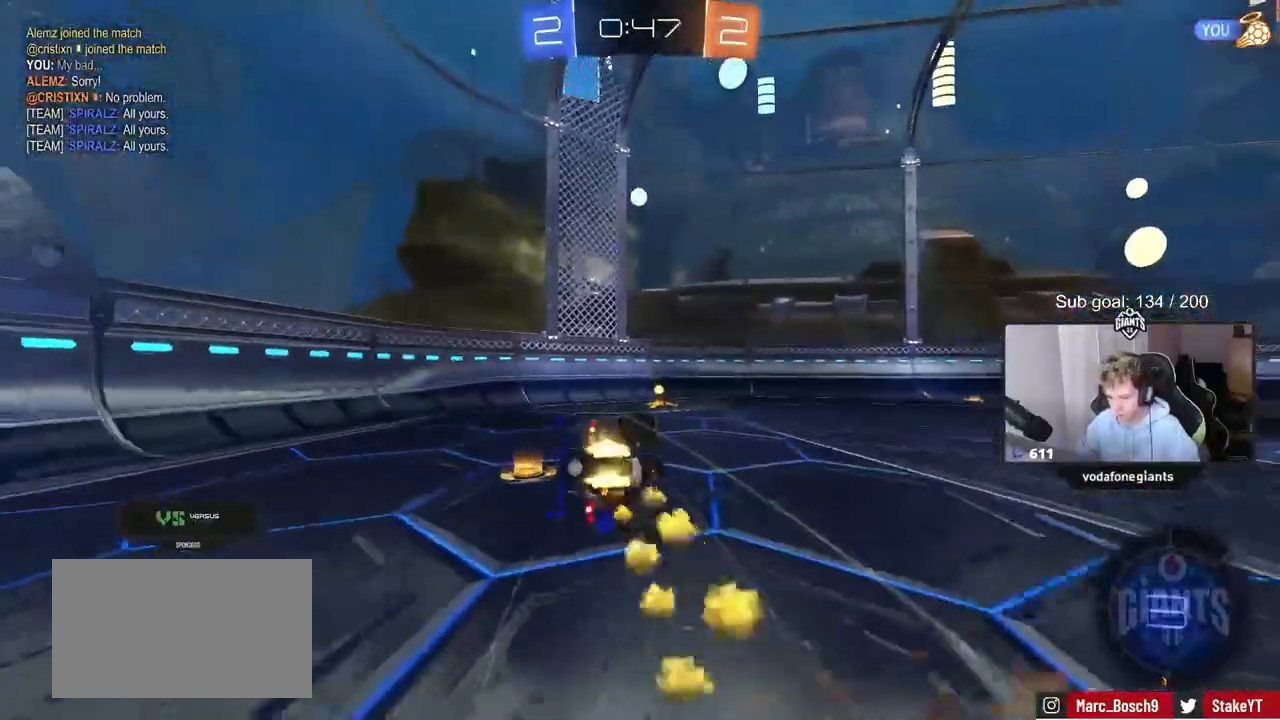
{"keys": ["d"], "mouse": [], "mouse_move": "still", "events": [[83, "s", "up"], [167, "s", "down"], [450, "d", "down"], [450, "mouse_left", "up"], [500, "a", "up"], [500, "s", "up"], [500, "shift", "up"]]}
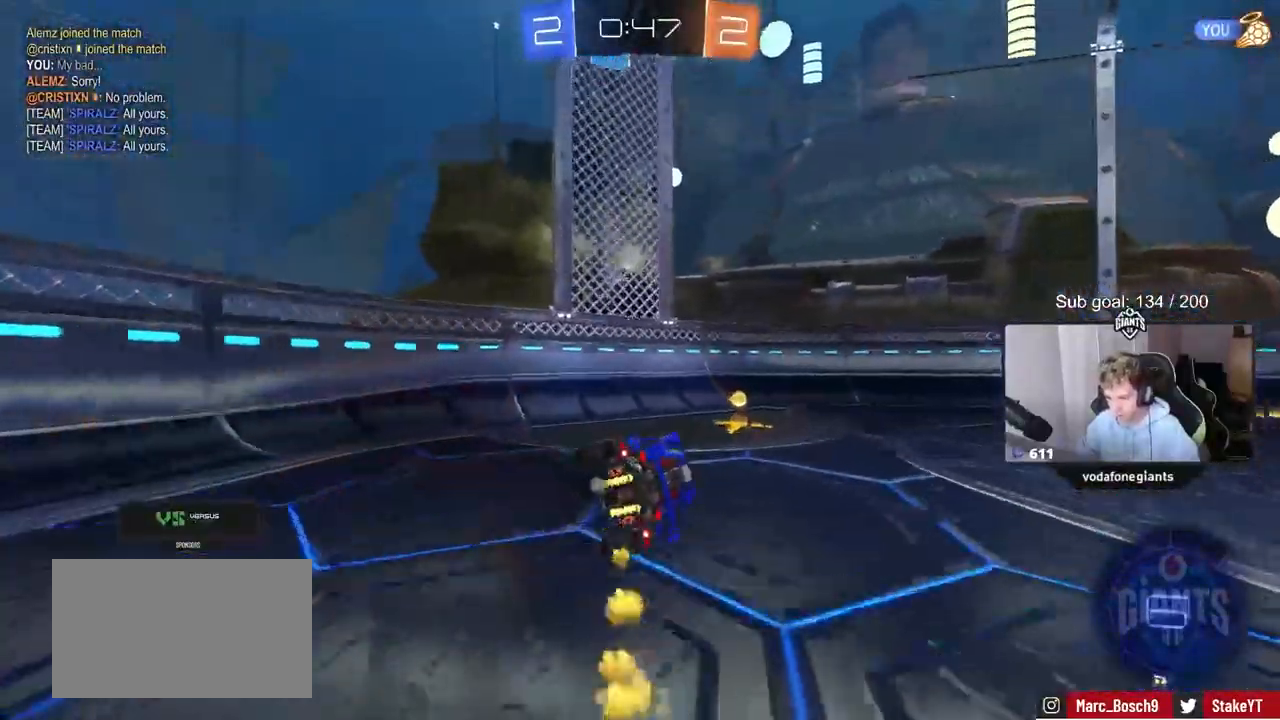
{"keys": ["d", "shift", "w"], "mouse": [], "mouse_move": "still", "events": [[100, "d", "up"], [133, "space", "down"], [183, "w", "down"], [233, "d", "down"], [317, "space", "up"], [467, "shift", "down"]]}
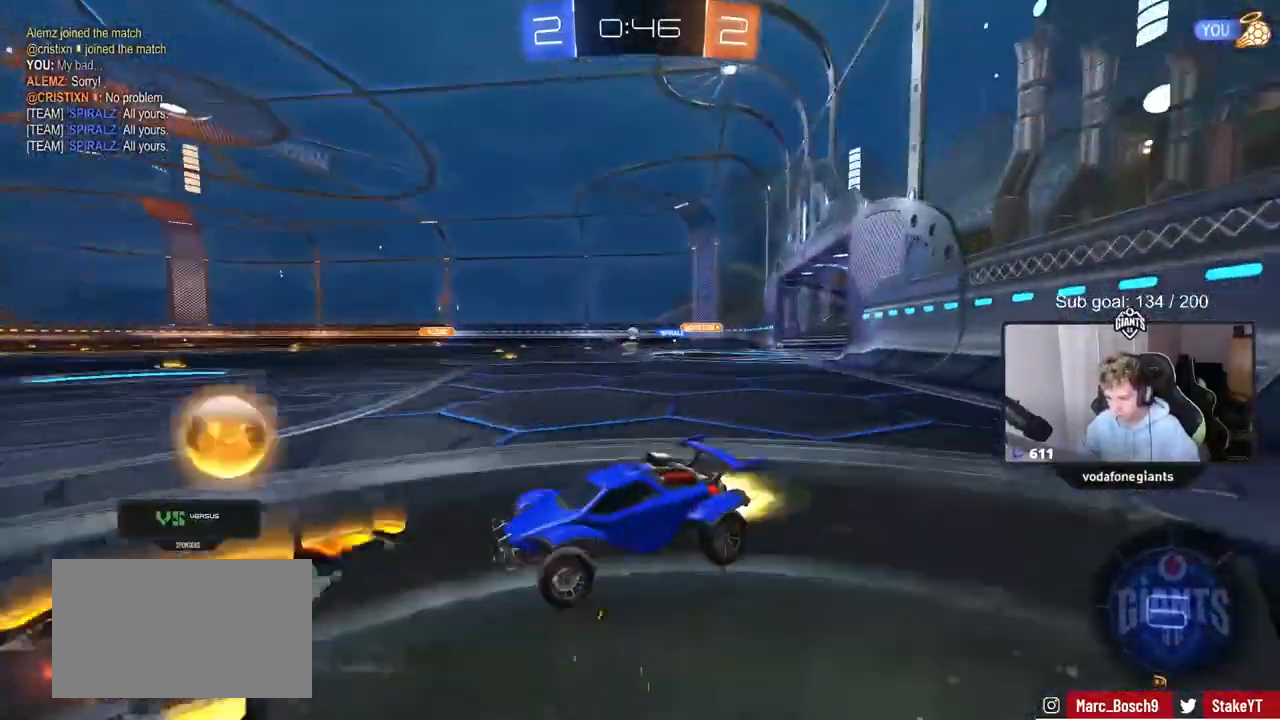
{"keys": ["d", "w"], "mouse": [], "mouse_move": "still", "events": [[17, "mouse_left", "down"], [67, "shift", "up"], [333, "mouse_left", "up"]]}
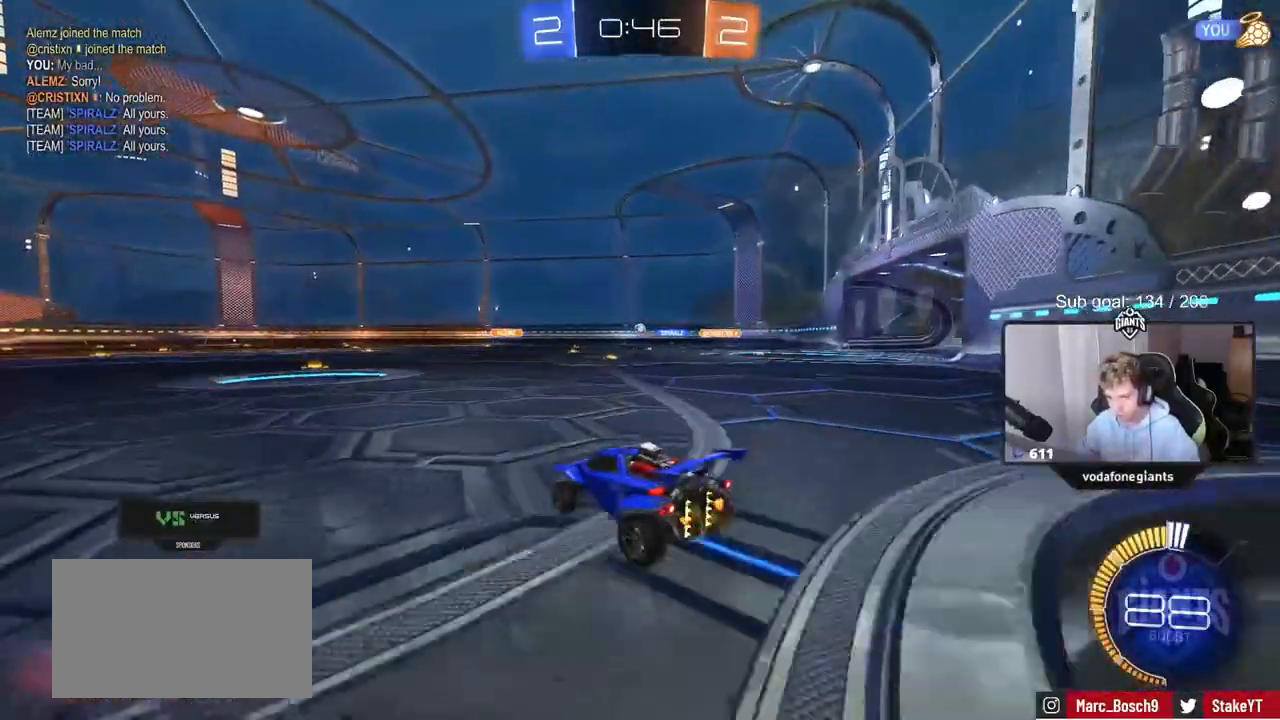
{"keys": ["w"], "mouse": ["left"], "mouse_move": "still", "events": [[33, "d", "up"], [83, "mouse_left", "down"], [267, "d", "down"], [367, "d", "up"]]}
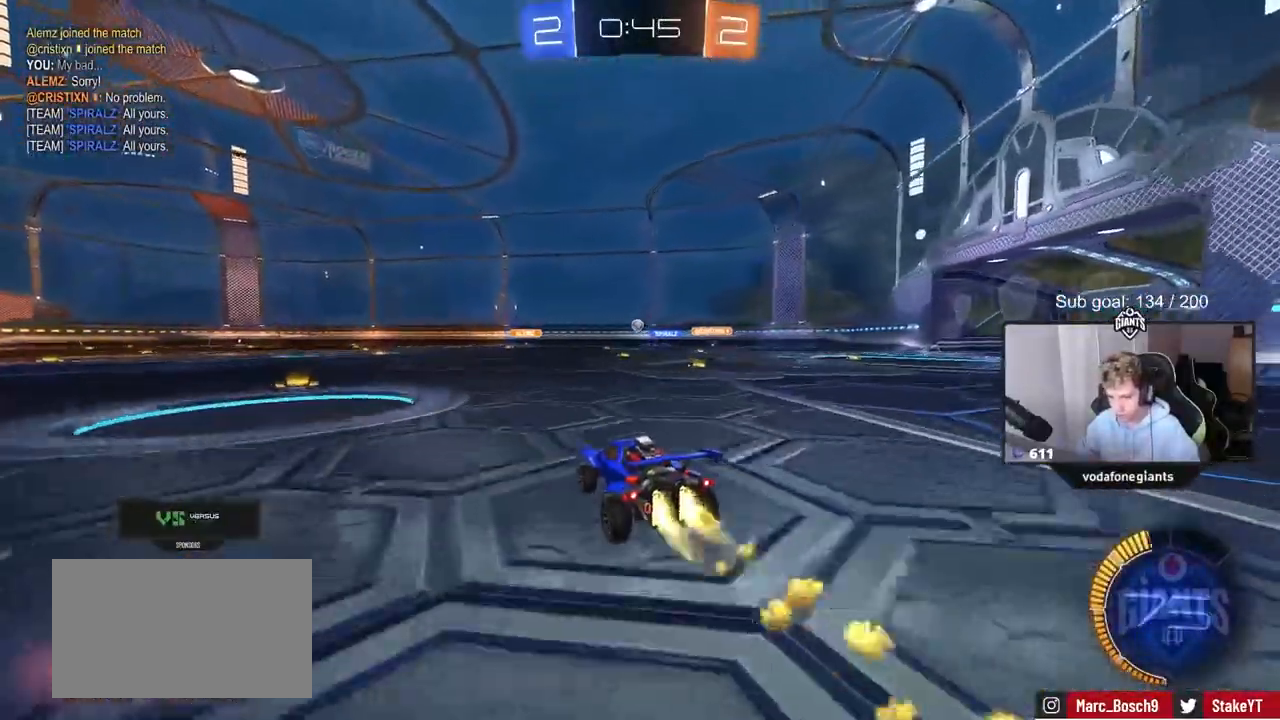
{"keys": ["w"], "mouse": [], "mouse_move": "still", "events": [[50, "mouse_left", "up"], [150, "a", "down"], [367, "a", "up"]]}
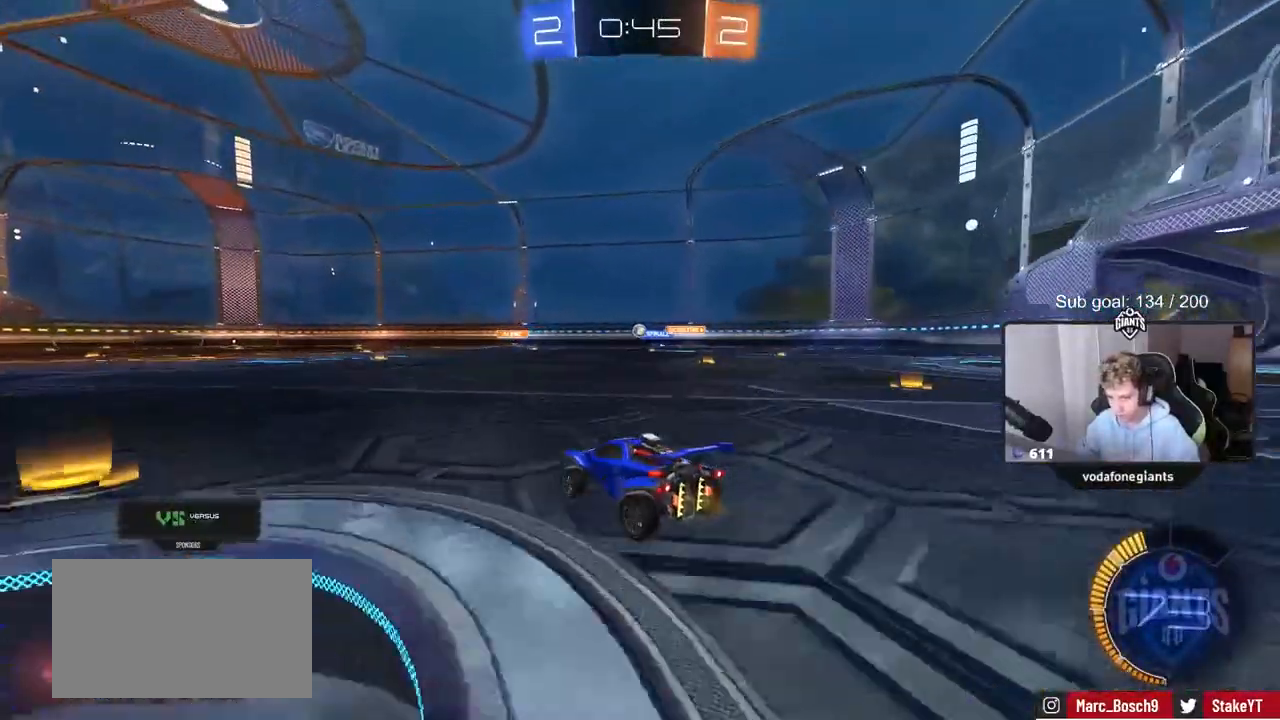
{"keys": ["w"], "mouse": ["left"], "mouse_move": "still", "events": [[67, "mouse_left", "down"]]}
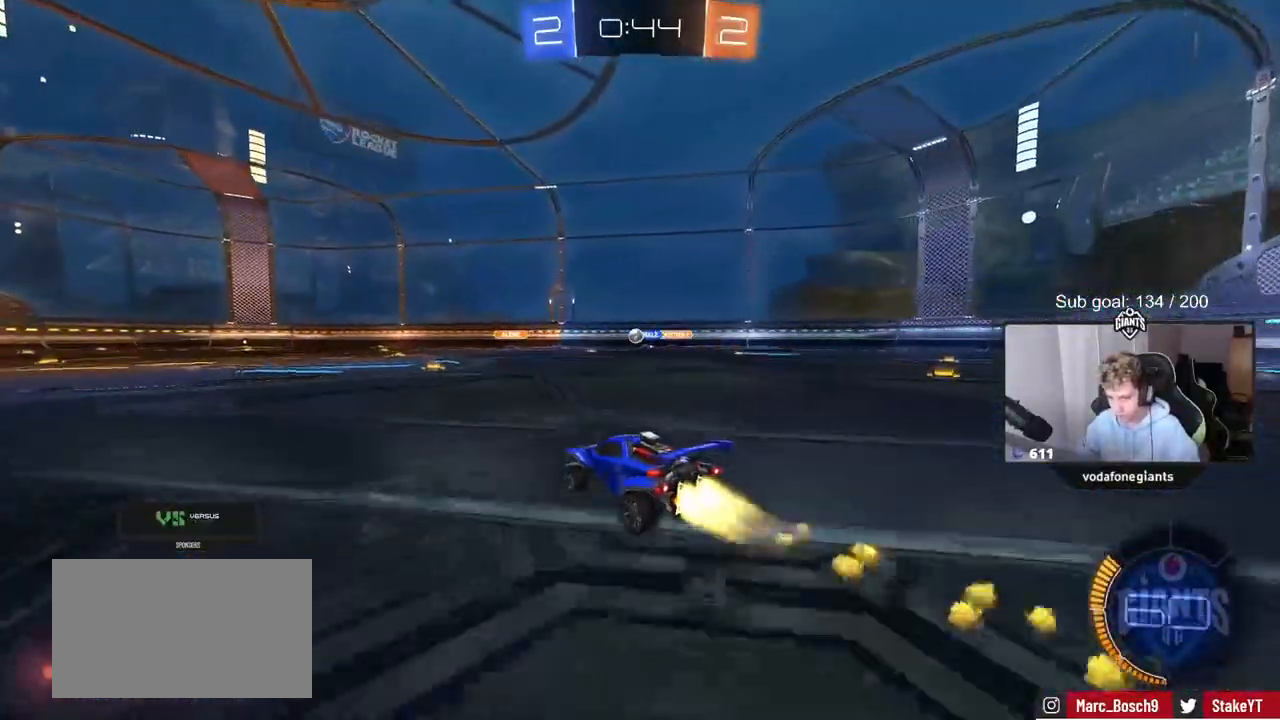
{"keys": ["a", "w"], "mouse": [], "mouse_move": "still", "events": [[33, "d", "down"], [83, "d", "up"], [183, "mouse_left", "up"], [217, "d", "down"], [267, "d", "up"], [367, "a", "down"]]}
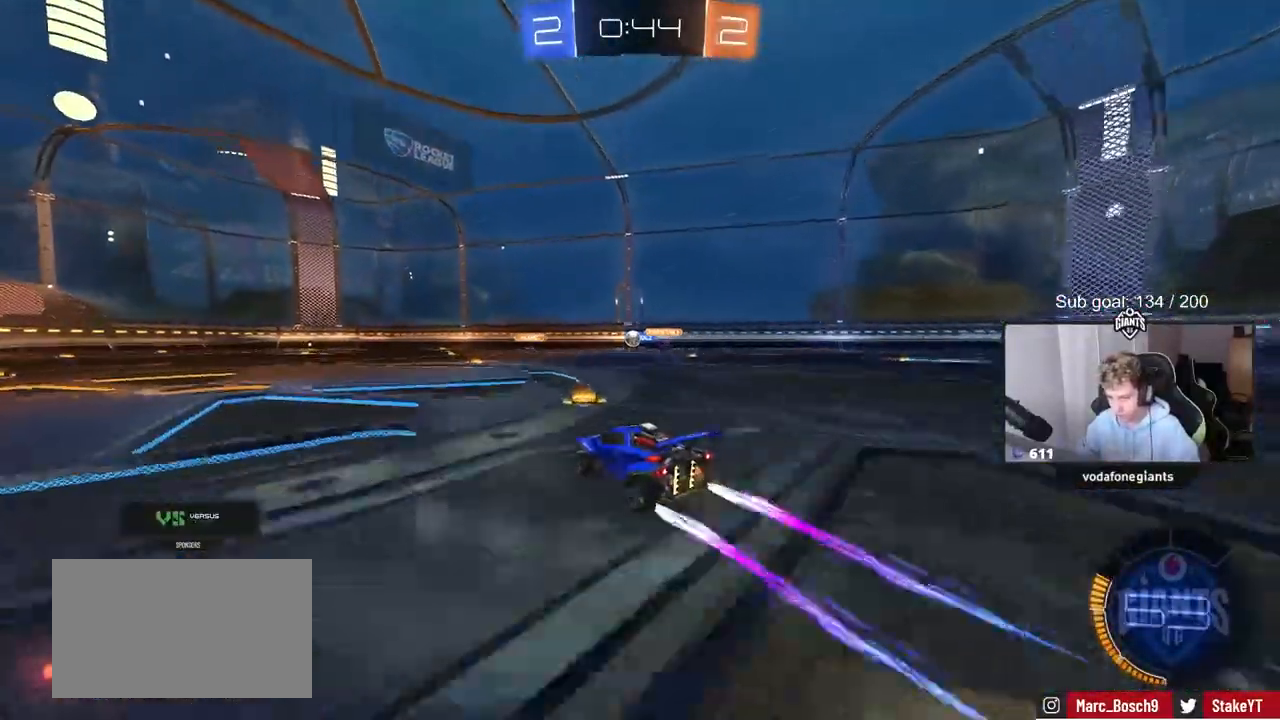
{"keys": ["w"], "mouse": [], "mouse_move": "still", "events": [[133, "a", "up"], [317, "a", "down"], [467, "a", "up"]]}
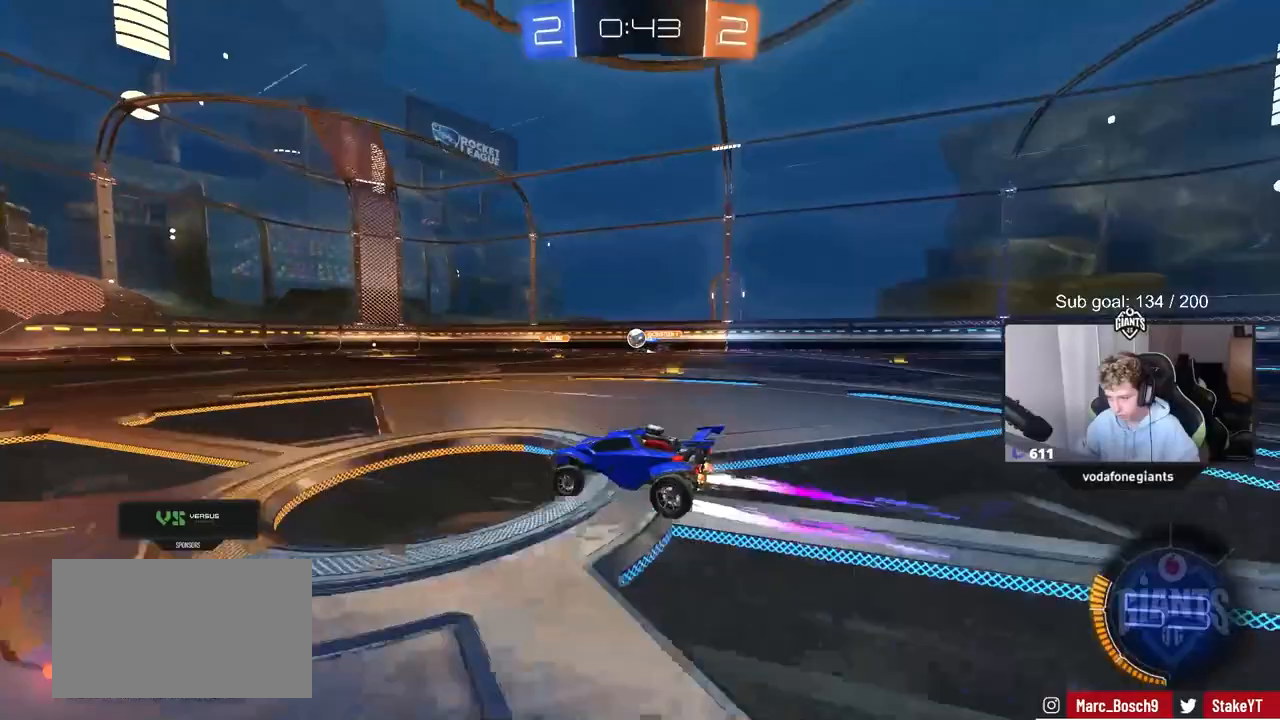
{"keys": ["w"], "mouse": [], "mouse_move": "still", "events": [[250, "a", "down"], [350, "a", "up"]]}
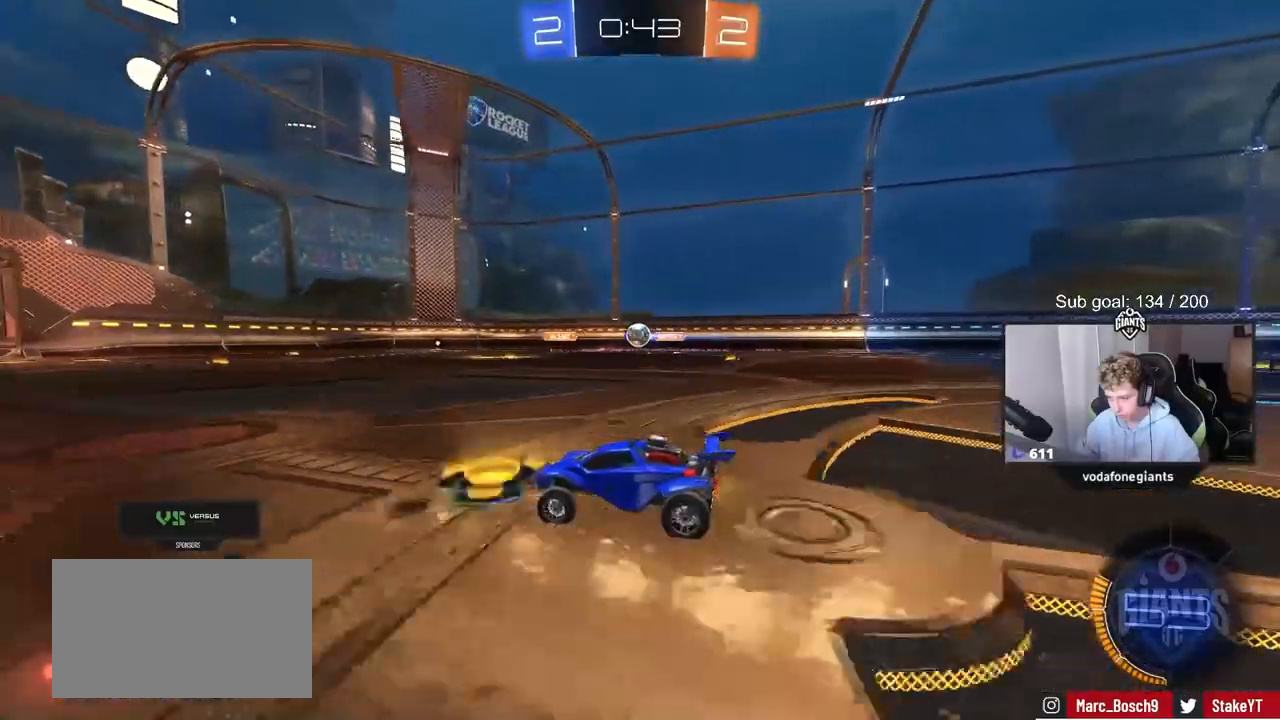
{"keys": [], "mouse": [], "mouse_move": "still", "events": [[450, "w", "up"]]}
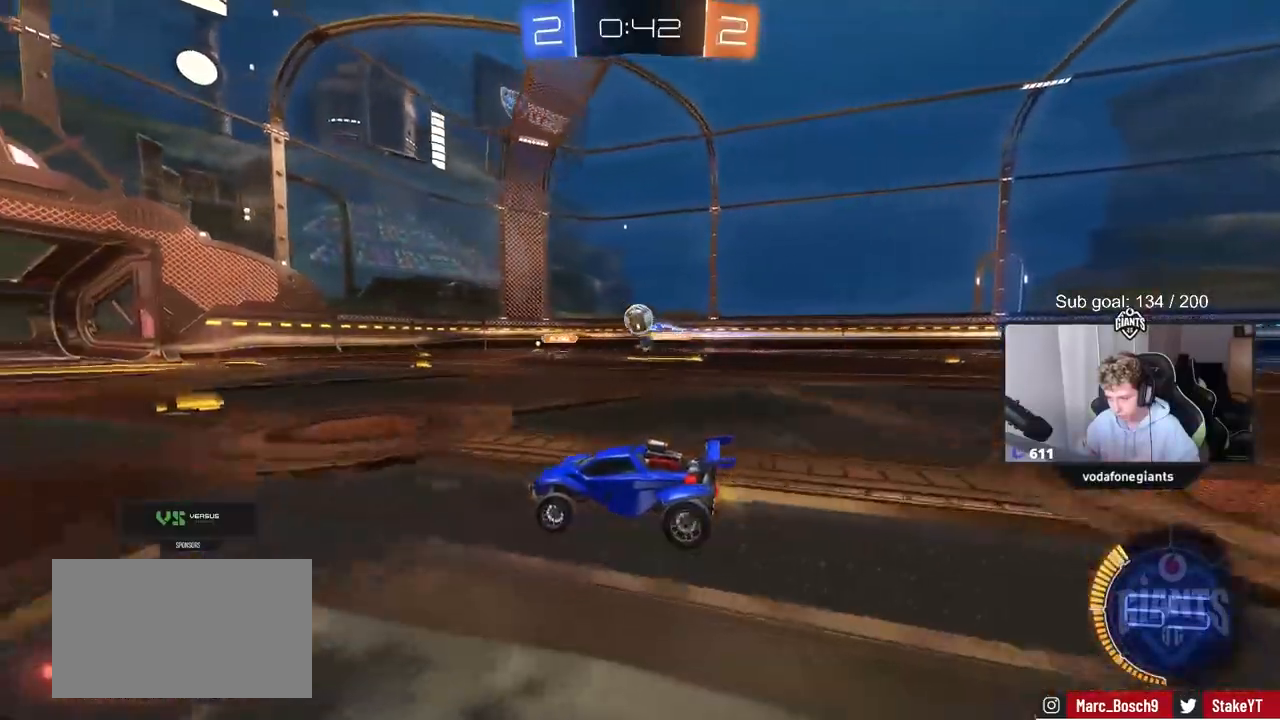
{"keys": ["a", "s"], "mouse": [], "mouse_move": "still", "events": [[233, "a", "down"], [233, "s", "down"], [383, "s", "up"], [433, "s", "down"]]}
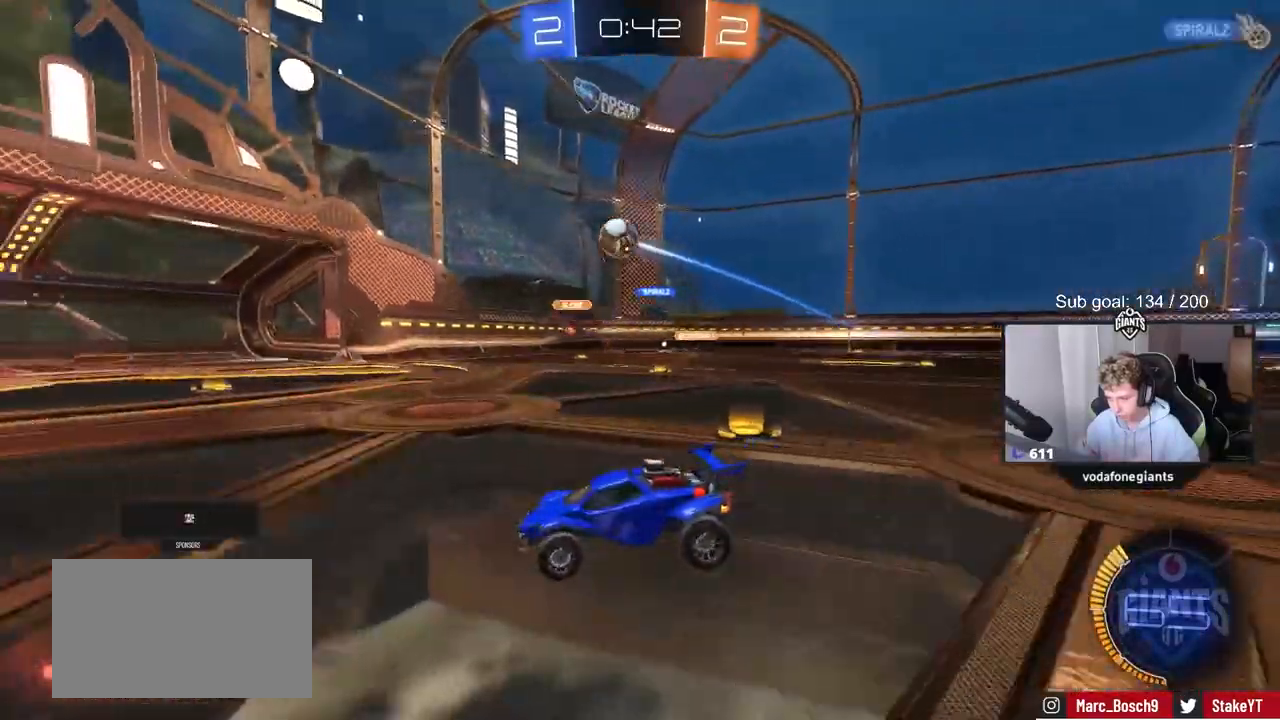
{"keys": ["a", "w"], "mouse": [], "mouse_move": "still", "events": [[67, "s", "up"], [100, "a", "up"], [150, "d", "down"], [250, "d", "up"], [350, "a", "down"], [483, "w", "down"]]}
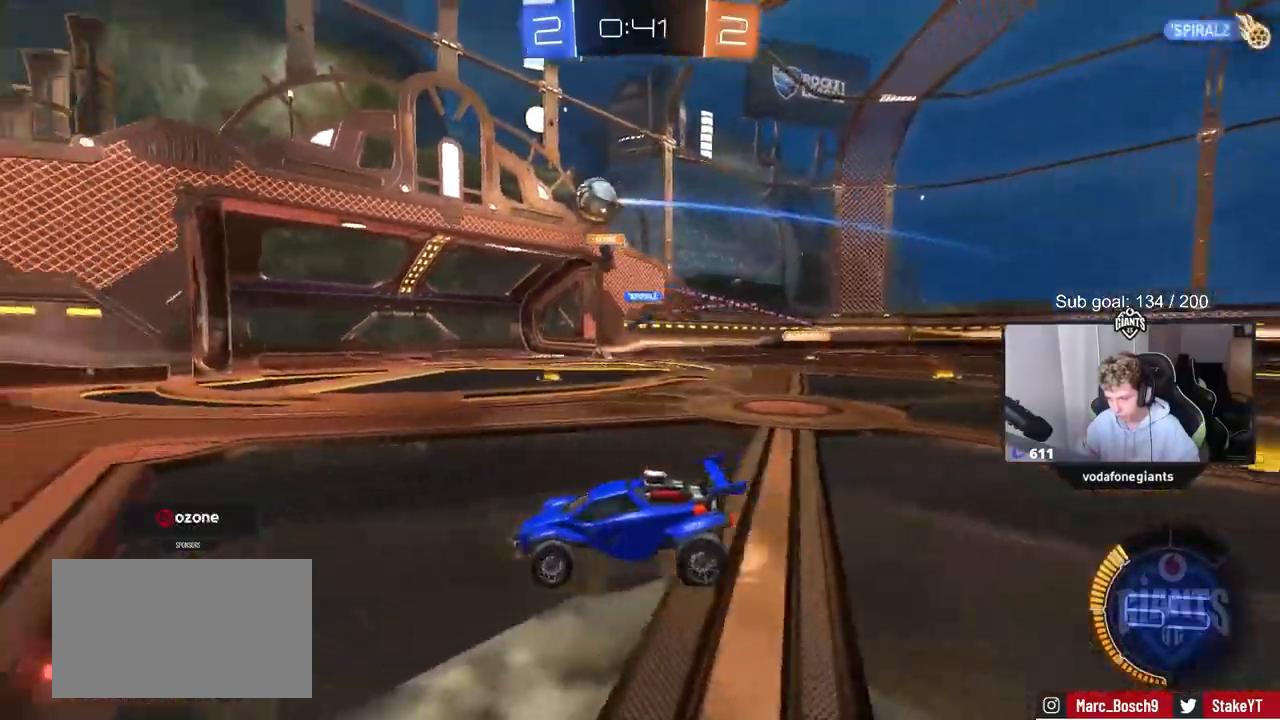
{"keys": ["w"], "mouse": [], "mouse_move": "still", "events": [[400, "a", "up"]]}
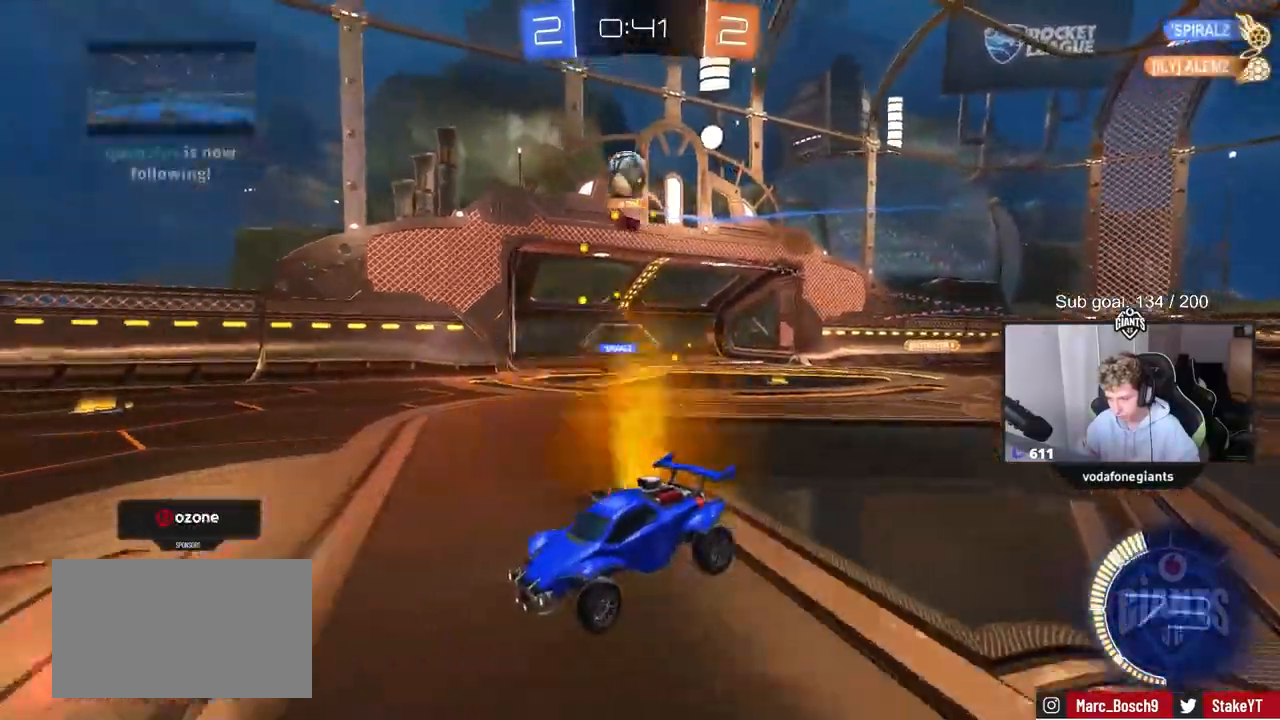
{"keys": ["w"], "mouse": [], "mouse_move": "up-right", "events": [[50, "a", "down"], [150, "mouse_left", "down"], [200, "a", "up"], [283, "a", "down"], [367, "mouse_left", "up"], [417, "a", "up"]]}
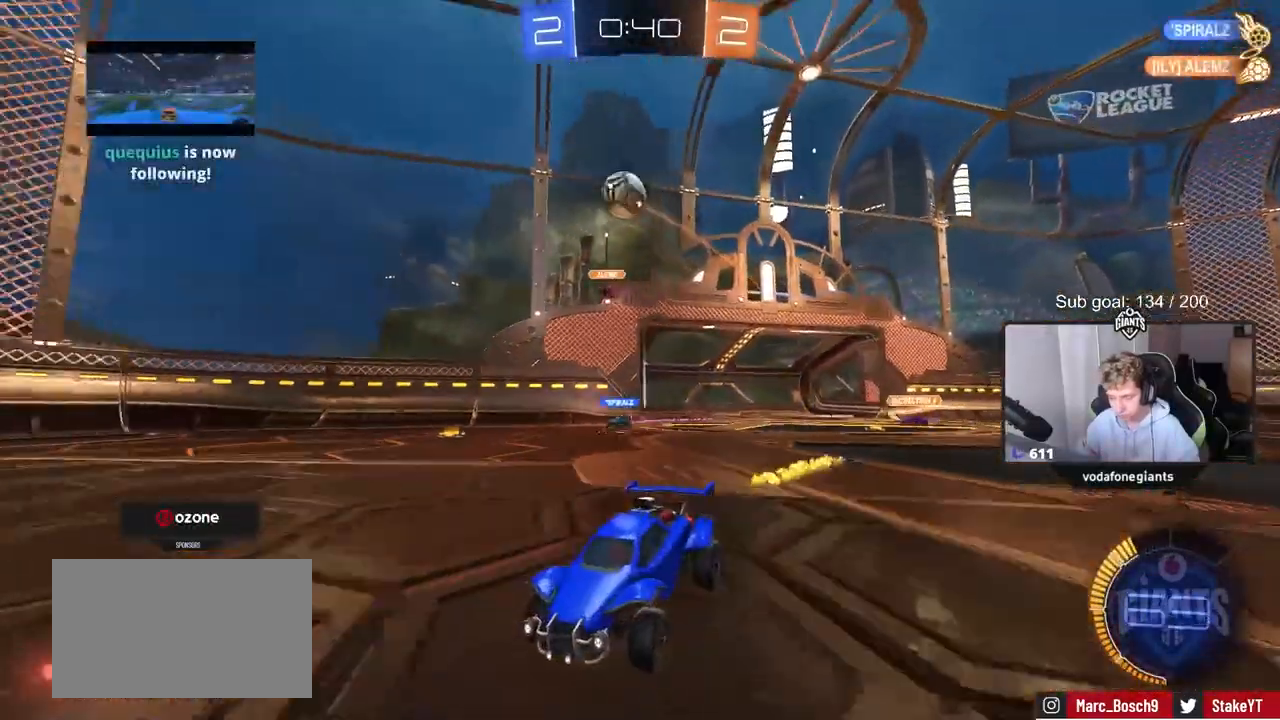
{"keys": ["w"], "mouse": ["left"], "mouse_move": "down-left", "events": [[167, "d", "down"], [400, "d", "up"], [400, "mouse_left", "down"]]}
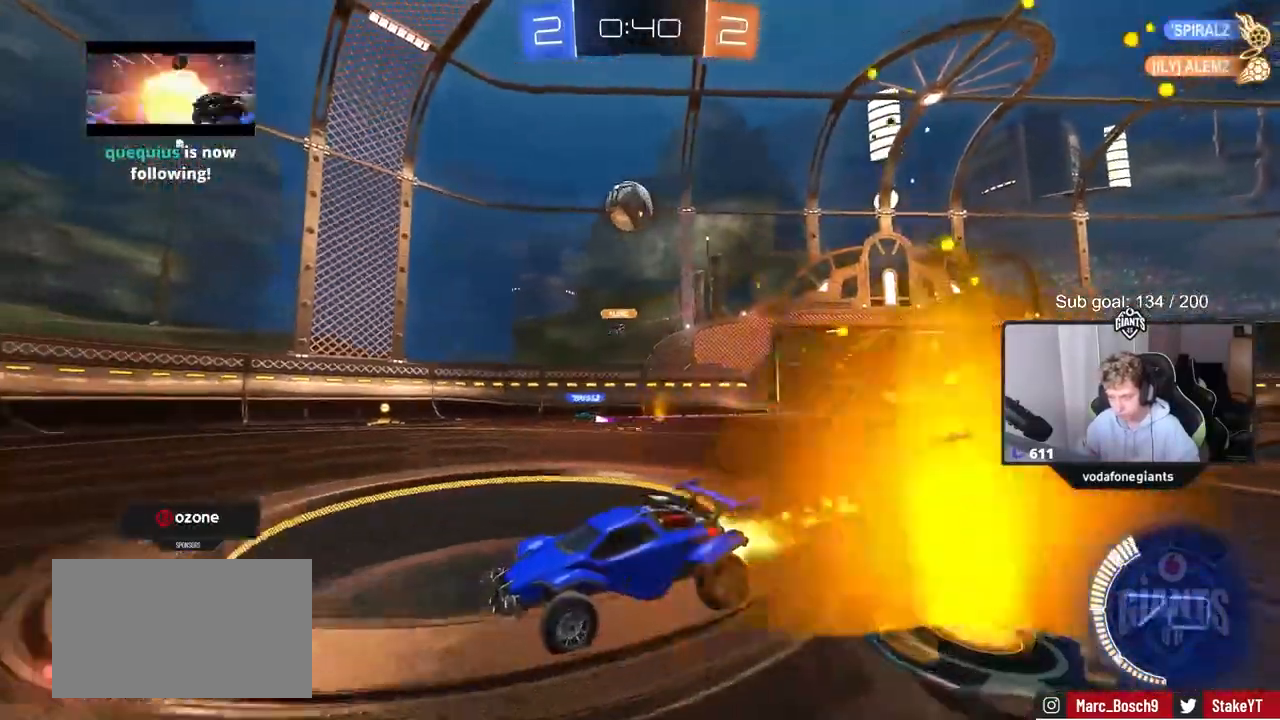
{"keys": ["d", "w"], "mouse": [], "mouse_move": "left", "events": [[33, "d", "down"], [83, "mouse_left", "up"], [217, "mouse_left", "down"], [400, "mouse_left", "up"]]}
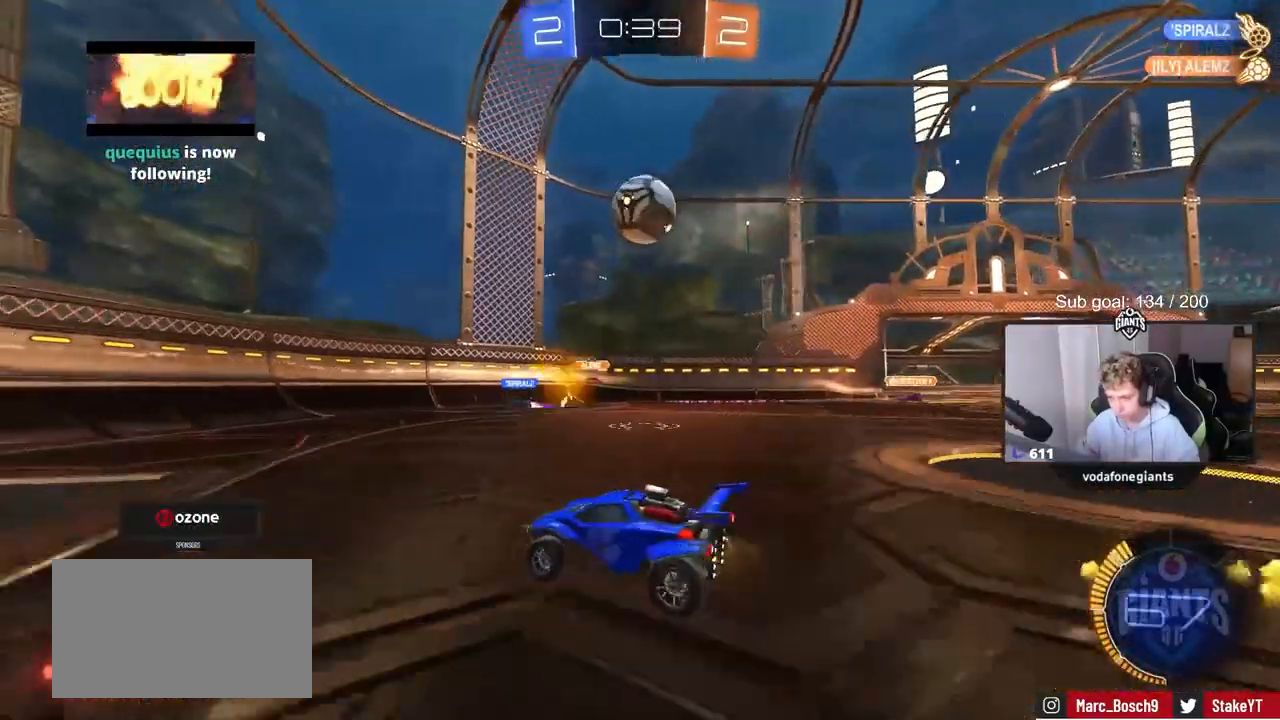
{"keys": ["d"], "mouse": ["left"], "mouse_move": "up", "events": [[50, "mouse_left", "down"], [50, "mouse_right", "down"], [50, "w", "up"], [83, "d", "up"], [150, "d", "down"], [150, "s", "down"], [183, "d", "up"], [233, "mouse_left", "up"], [233, "mouse_right", "up"], [283, "mouse_right", "down"], [283, "s", "up"], [467, "d", "down"], [467, "mouse_left", "down"], [467, "mouse_right", "up"]]}
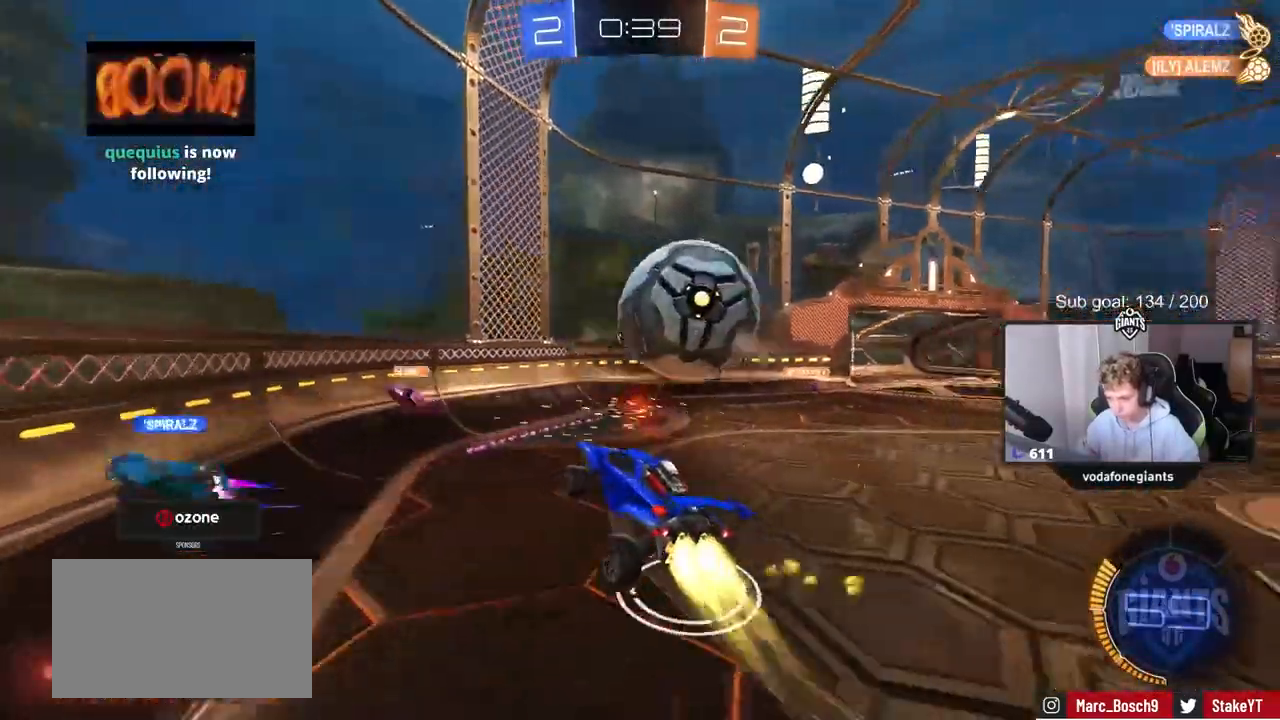
{"keys": ["d", "w"], "mouse": [], "mouse_move": "still", "events": [[17, "shift", "down"], [117, "d", "up"], [117, "mouse_left", "up"], [200, "a", "down"], [200, "shift", "up"], [250, "a", "up"], [250, "d", "down"], [250, "w", "down"]]}